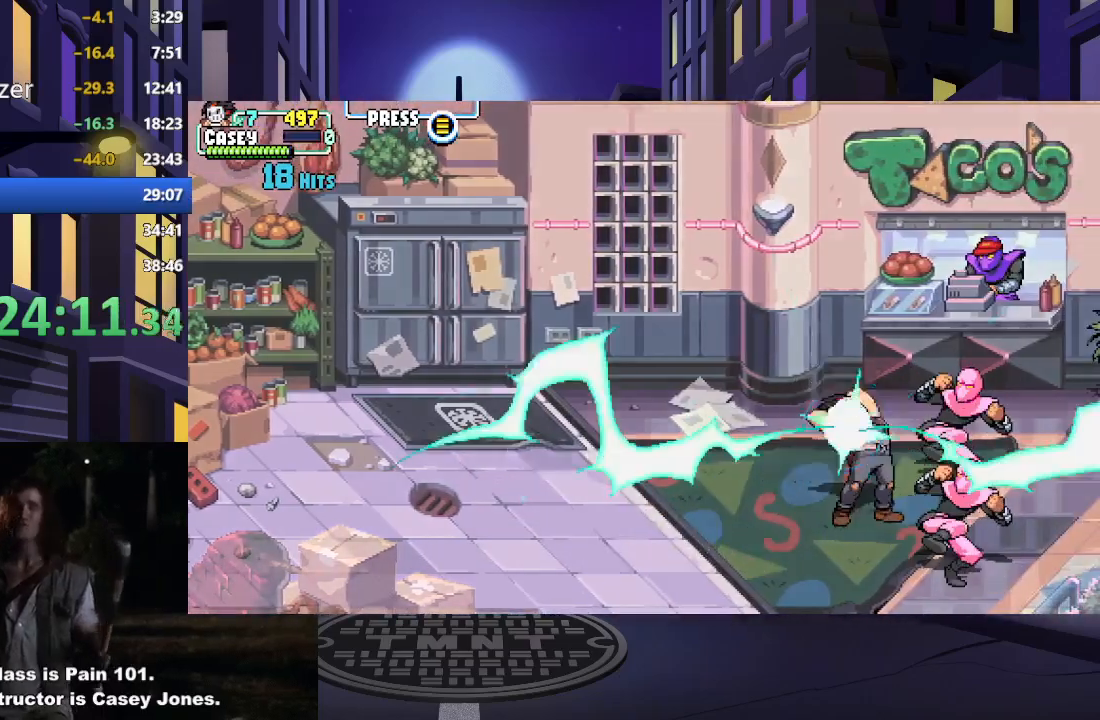
Gameplay with a controller (Xbox layout); each line is a JSON object with the inputs held at the frame after it. "events" lists button and stick changes between this image and that frame as [ms after this image, input, new state], when the widget could be followed in between. Not read: L3 R3 left_stick right_stick.
{"buttons": [], "events": [[67, "Y", "up"]]}
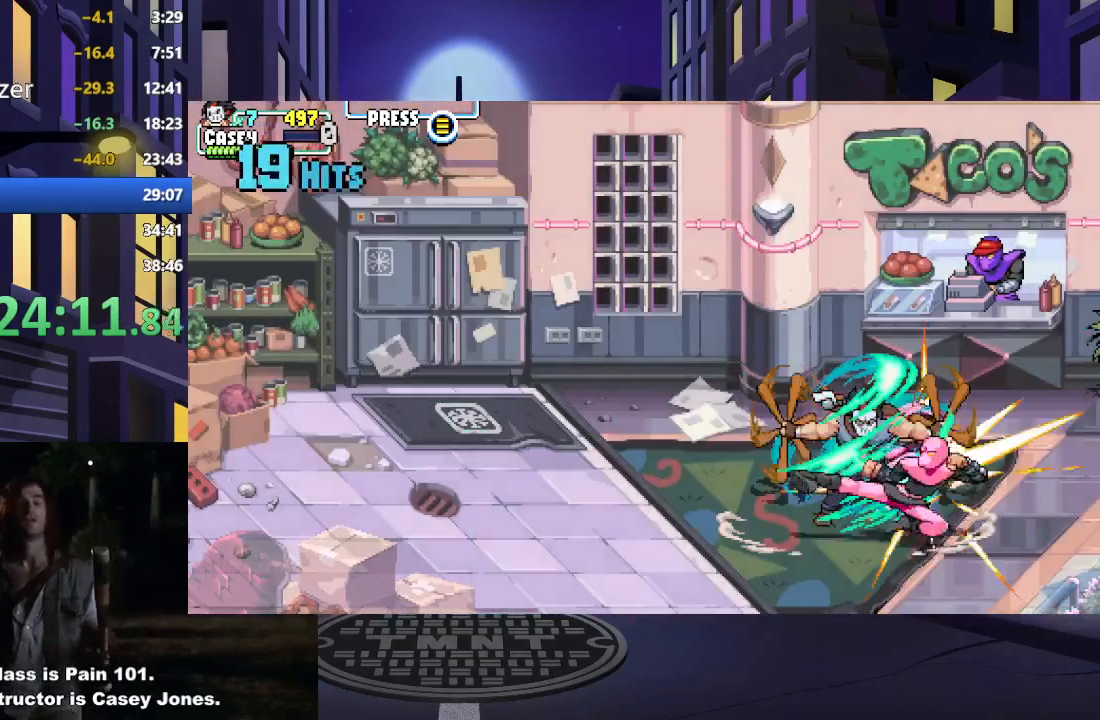
{"buttons": [], "events": []}
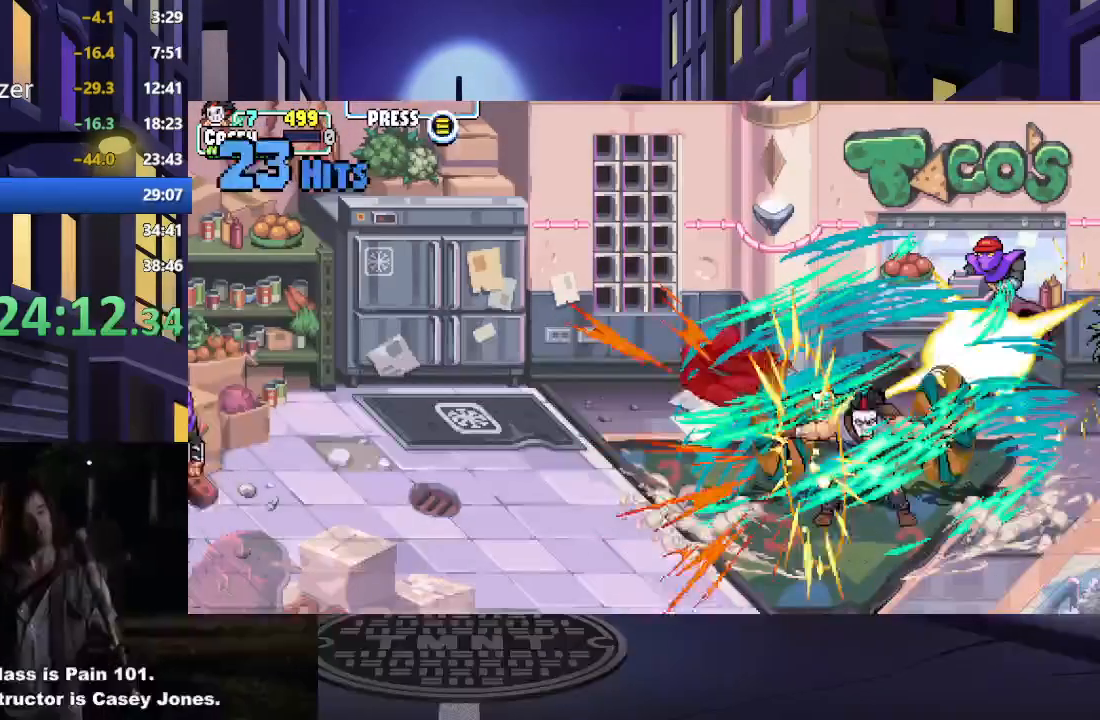
{"buttons": [], "events": []}
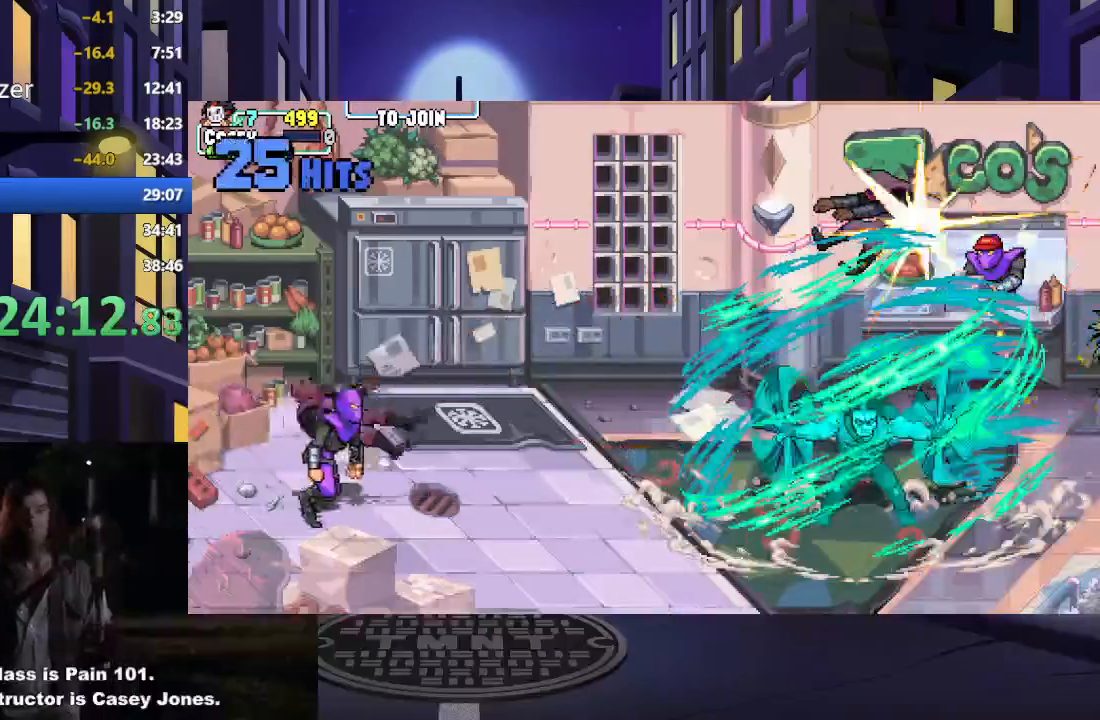
{"buttons": [], "events": []}
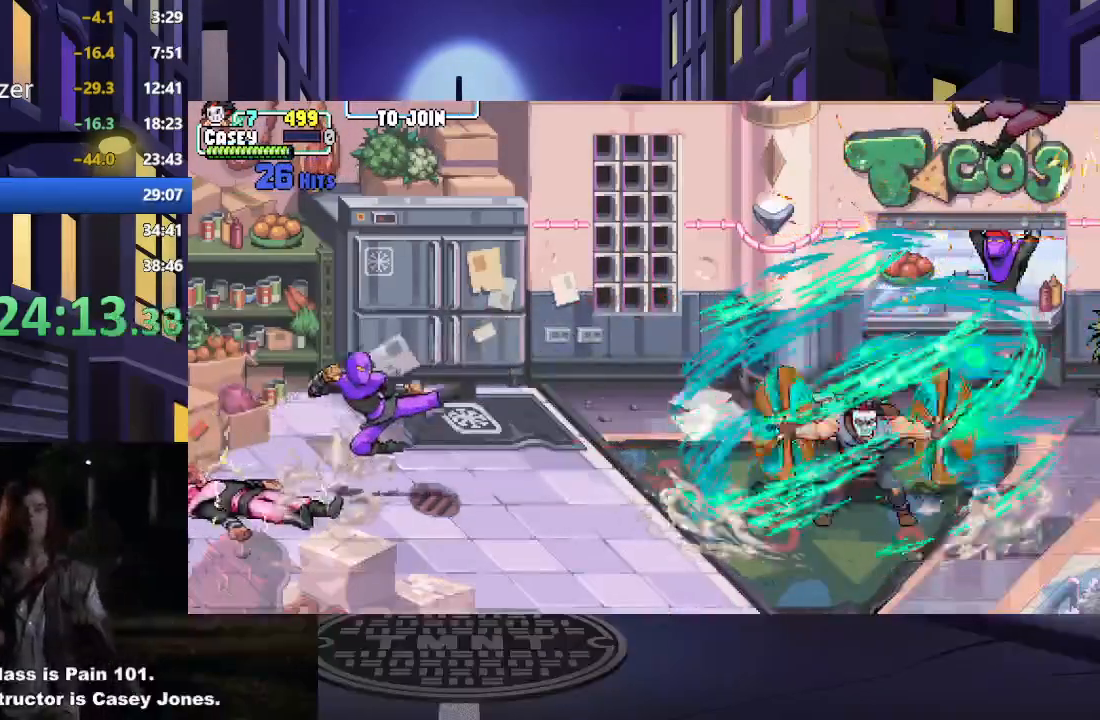
{"buttons": [], "events": [[384, "DPAD_LEFT", "down"], [484, "DPAD_LEFT", "up"]]}
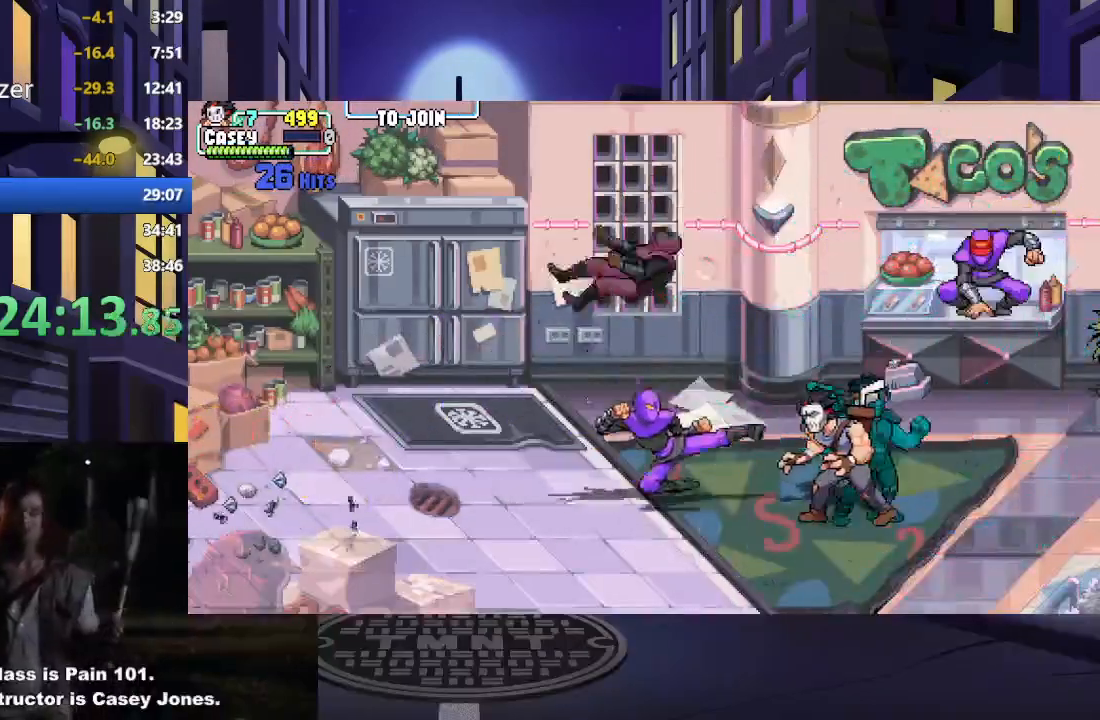
{"buttons": ["X"], "events": [[33, "DPAD_LEFT", "down"], [67, "X", "down"], [200, "X", "up"], [250, "X", "down"], [300, "DPAD_LEFT", "up"], [384, "X", "up"], [450, "X", "down"]]}
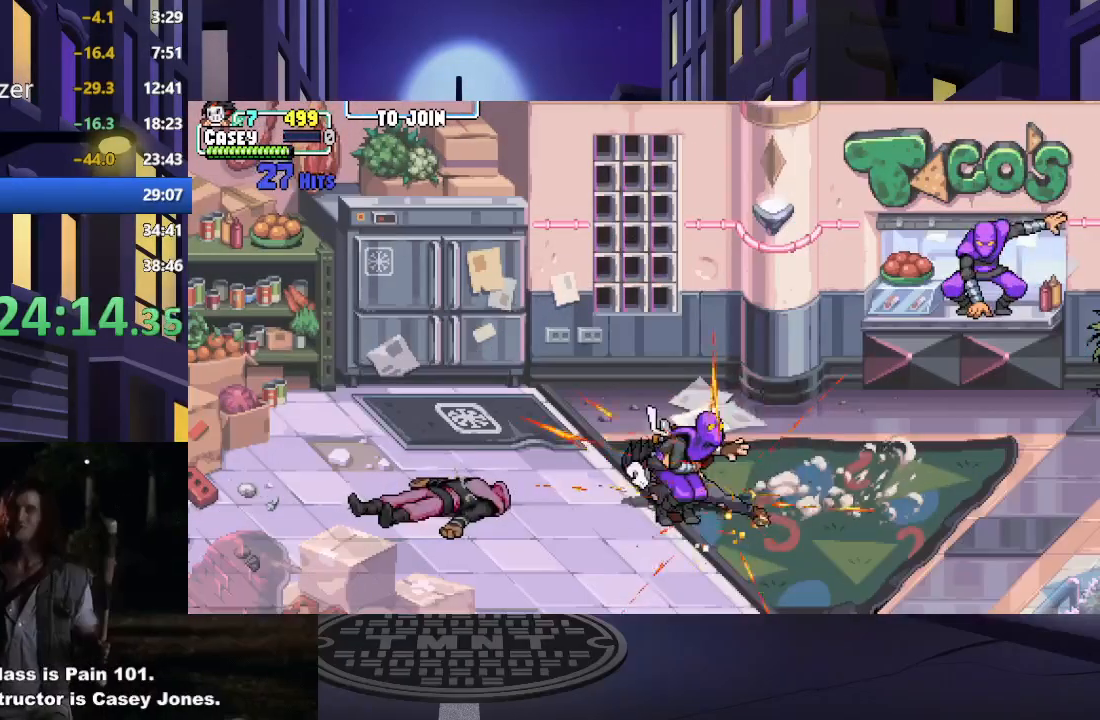
{"buttons": [], "events": [[51, "X", "up"], [134, "X", "down"], [267, "X", "up"]]}
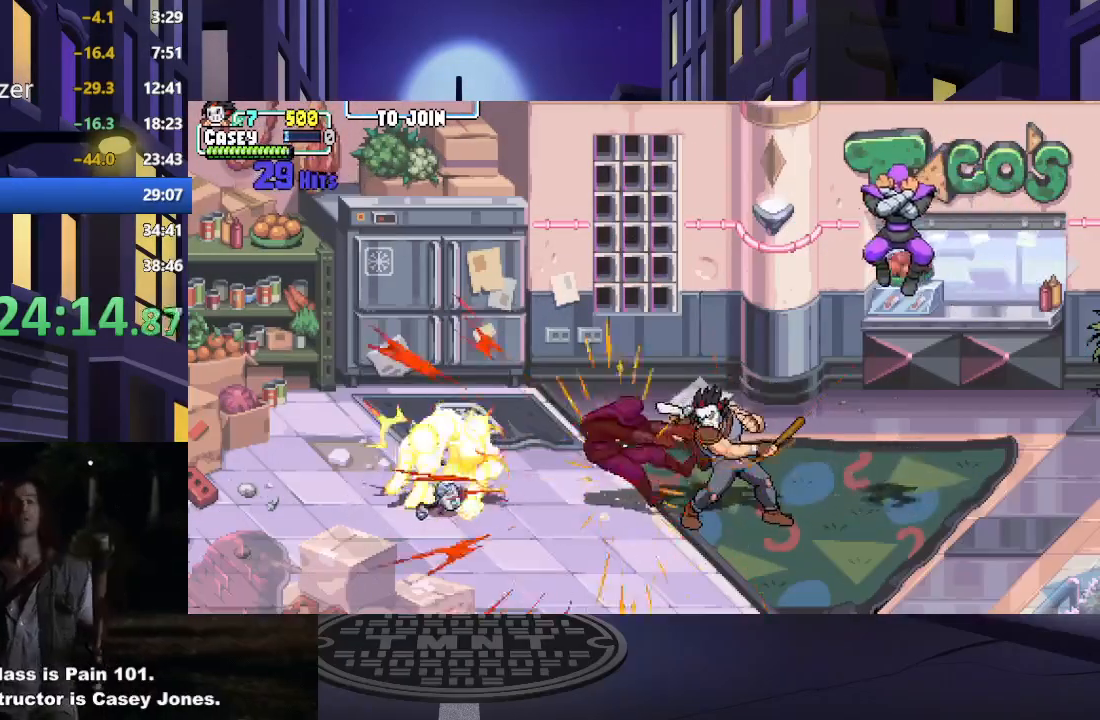
{"buttons": ["DPAD_DOWN", "DPAD_RIGHT"], "events": [[150, "DPAD_UP", "down"], [300, "DPAD_UP", "up"], [317, "DPAD_DOWN", "down"], [317, "DPAD_RIGHT", "down"], [350, "DPAD_DOWN", "up"], [350, "X", "down"], [467, "DPAD_DOWN", "down"], [467, "X", "up"]]}
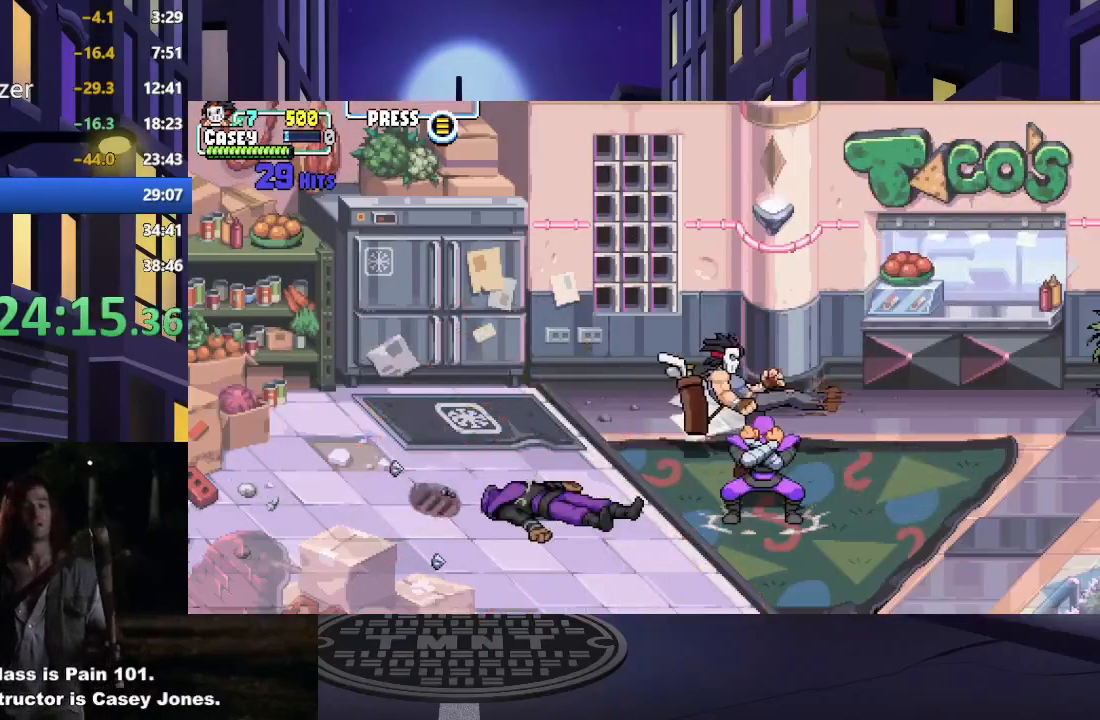
{"buttons": ["X", "DPAD_DOWN", "DPAD_LEFT"], "events": [[67, "X", "down"], [184, "X", "up"], [267, "DPAD_RIGHT", "up"], [468, "X", "down"], [501, "DPAD_LEFT", "down"]]}
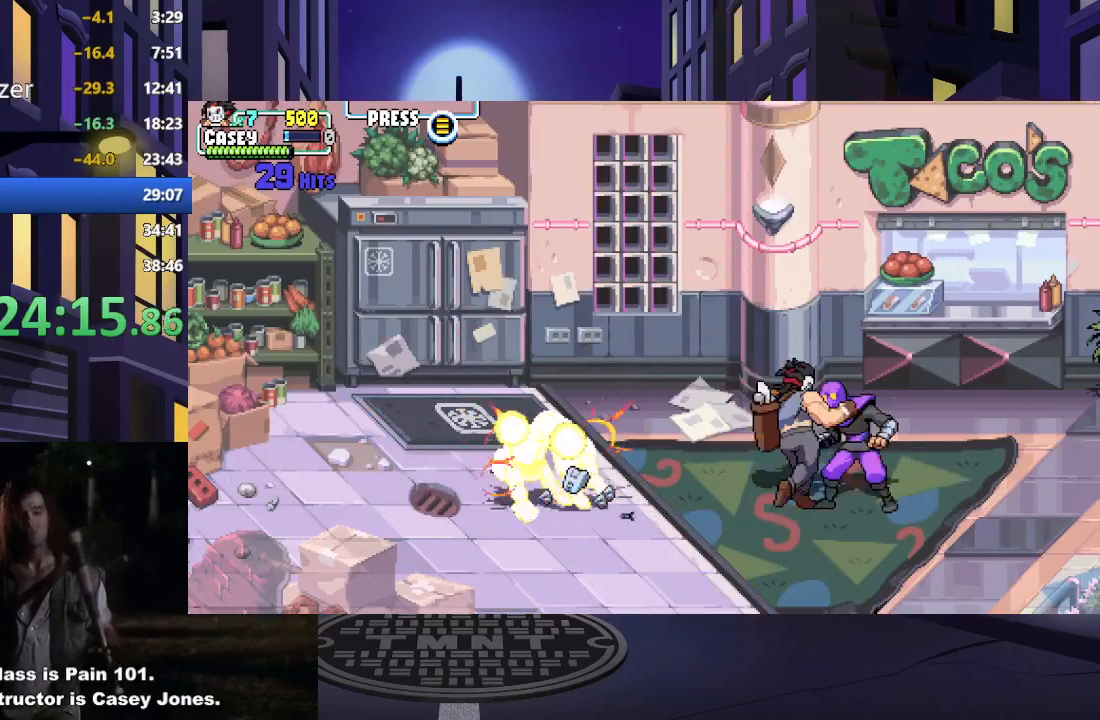
{"buttons": [], "events": [[67, "DPAD_DOWN", "up"], [83, "X", "up"], [133, "DPAD_LEFT", "up"], [167, "X", "down"], [267, "X", "up"], [350, "X", "down"], [467, "X", "up"]]}
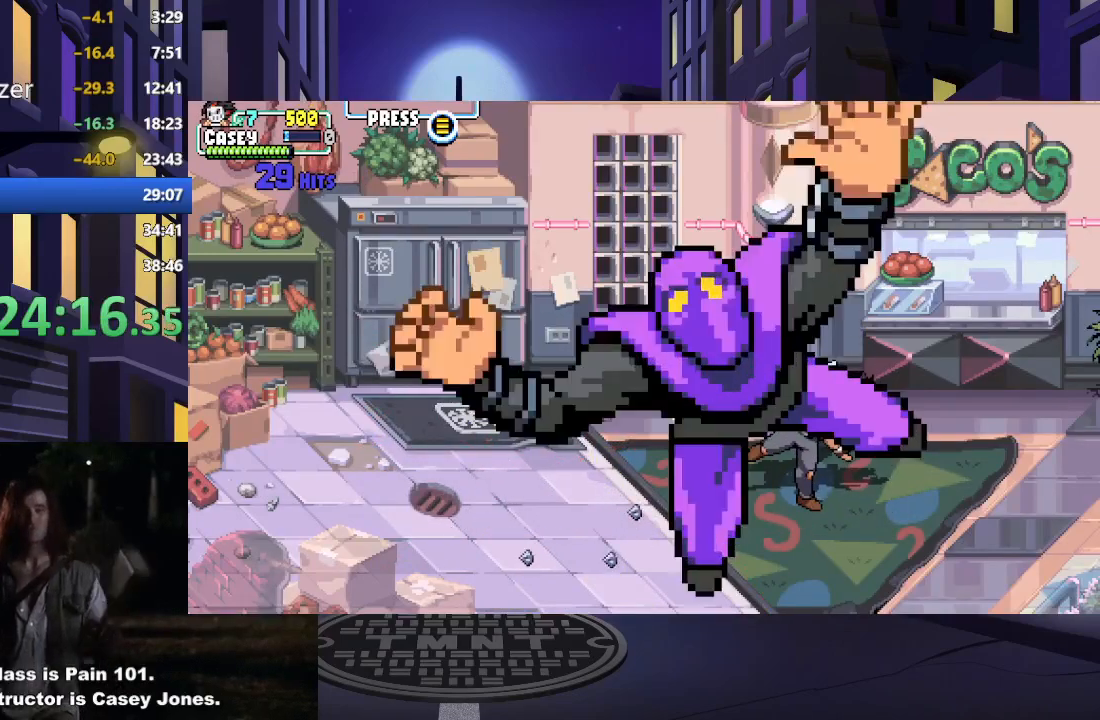
{"buttons": ["DPAD_RIGHT"], "events": [[267, "DPAD_RIGHT", "down"], [334, "DPAD_RIGHT", "up"], [418, "DPAD_RIGHT", "down"]]}
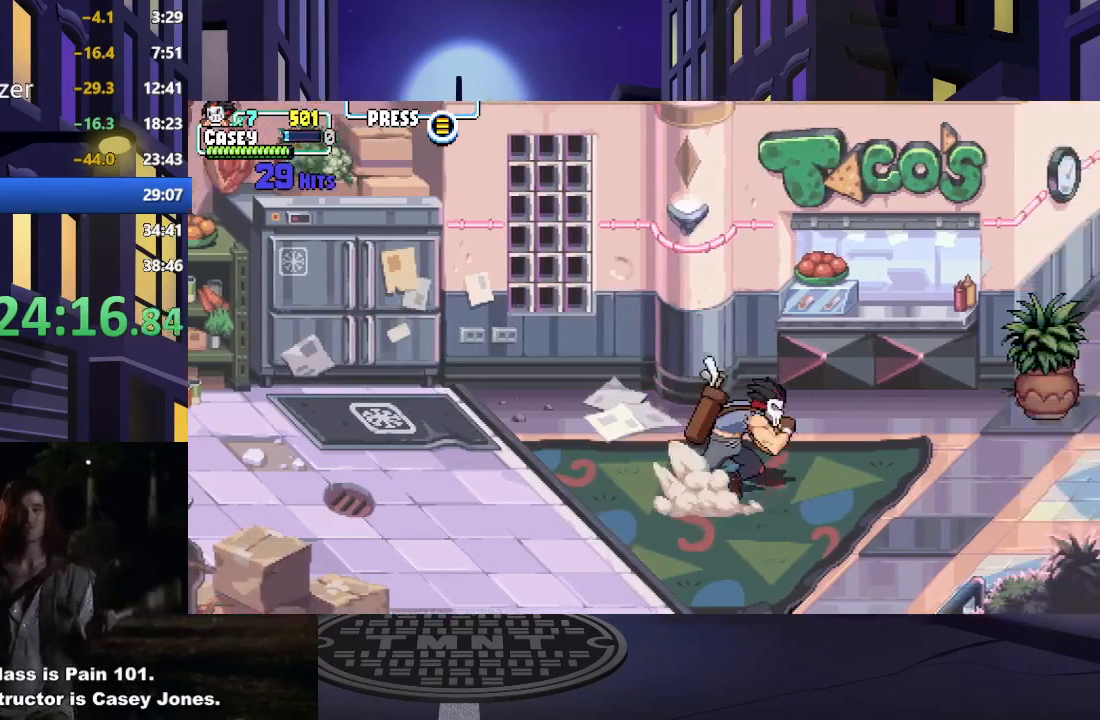
{"buttons": ["DPAD_RIGHT"], "events": []}
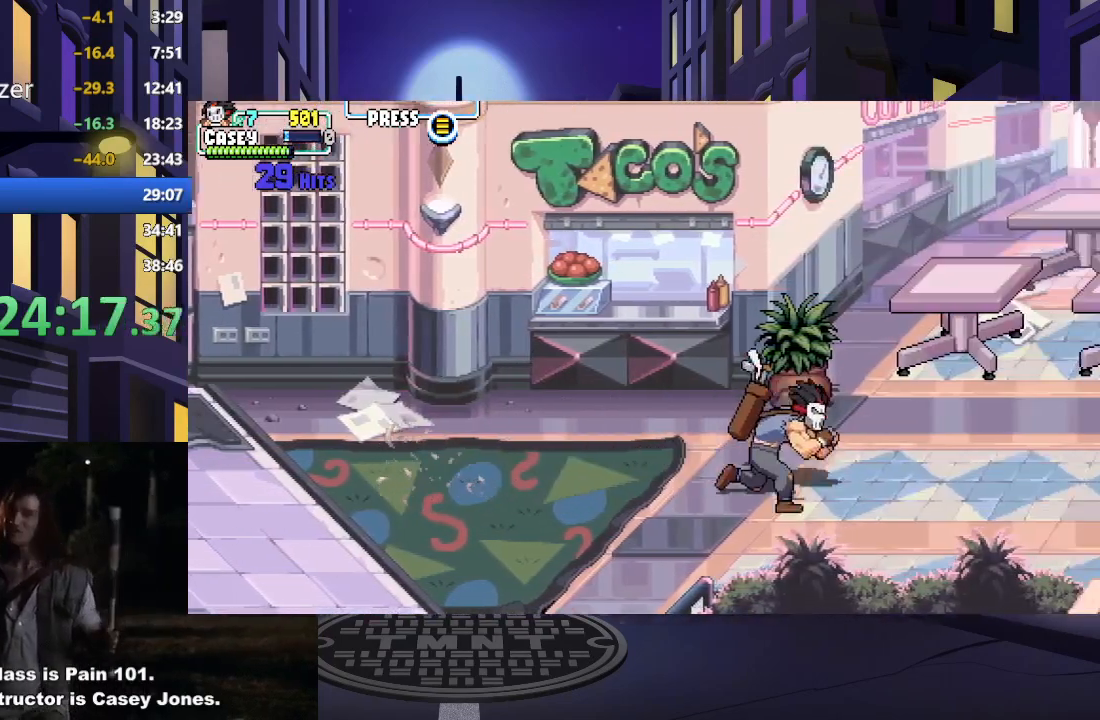
{"buttons": ["X"], "events": [[451, "DPAD_RIGHT", "up"], [451, "X", "down"]]}
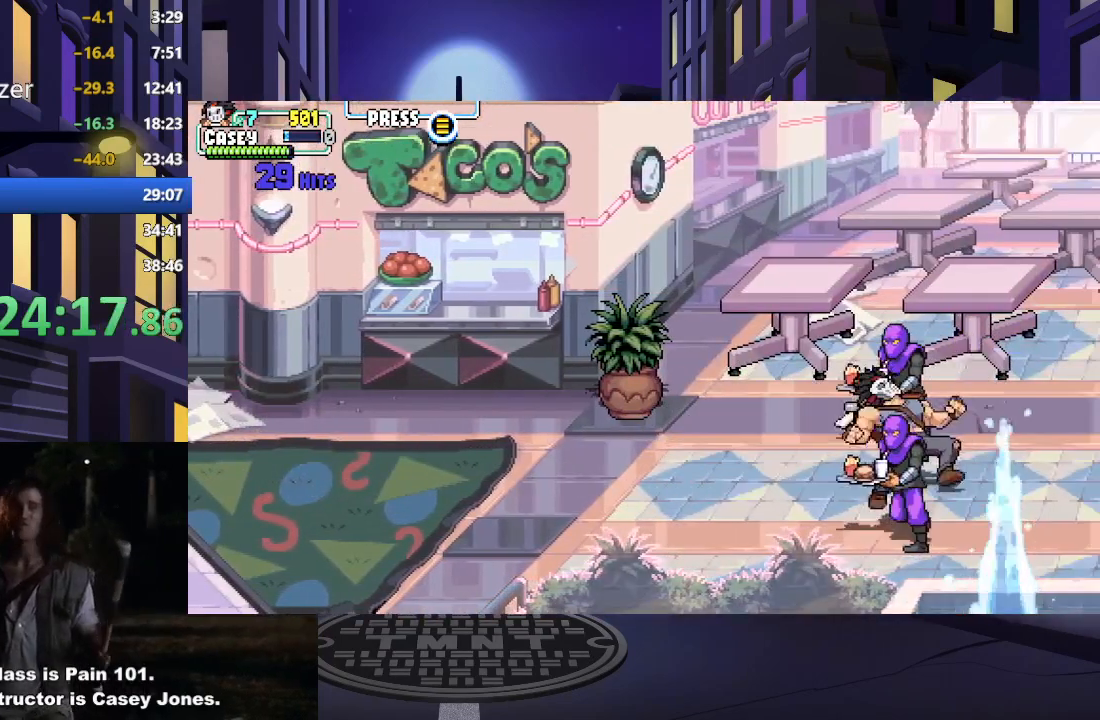
{"buttons": [], "events": [[50, "X", "up"], [117, "X", "down"], [234, "X", "up"], [417, "DPAD_LEFT", "down"], [500, "DPAD_LEFT", "up"]]}
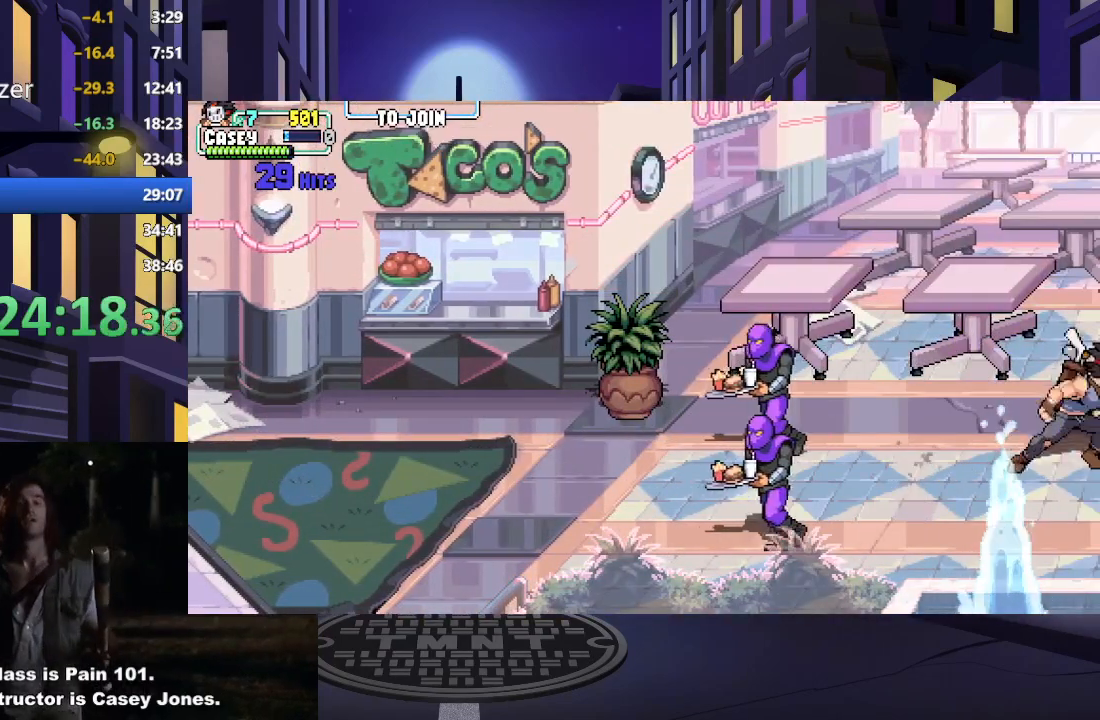
{"buttons": ["DPAD_LEFT"], "events": [[51, "DPAD_LEFT", "down"]]}
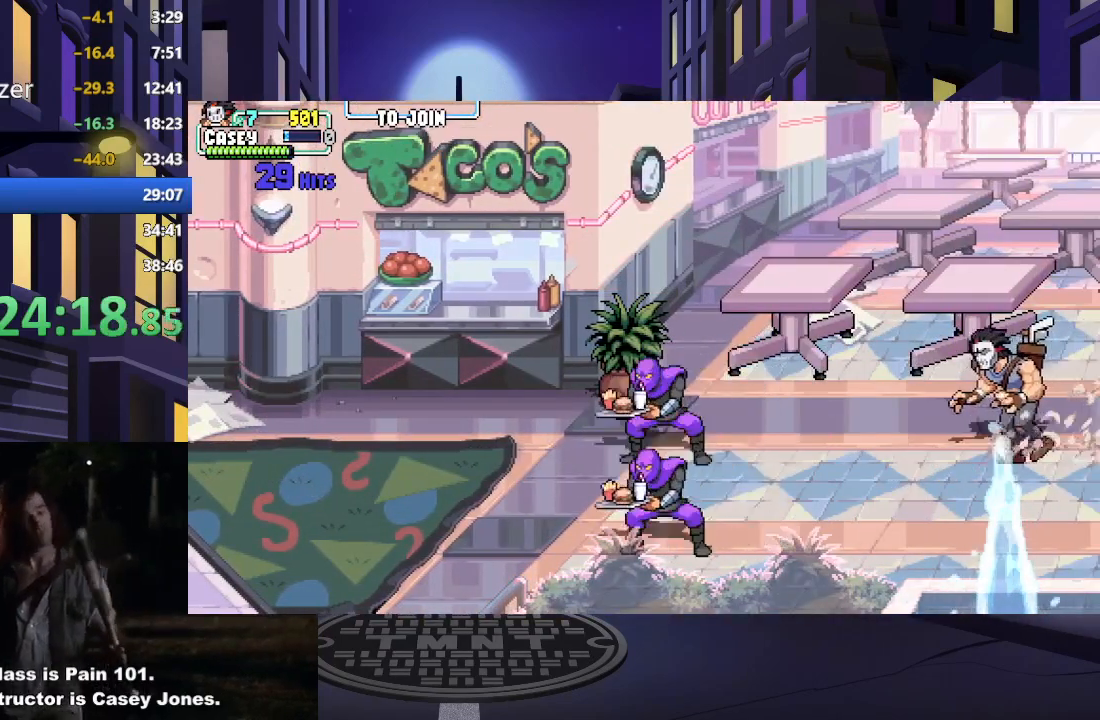
{"buttons": ["X", "DPAD_LEFT"], "events": [[150, "DPAD_LEFT", "up"], [200, "DPAD_LEFT", "down"], [284, "DPAD_LEFT", "up"], [334, "DPAD_LEFT", "down"], [500, "X", "down"]]}
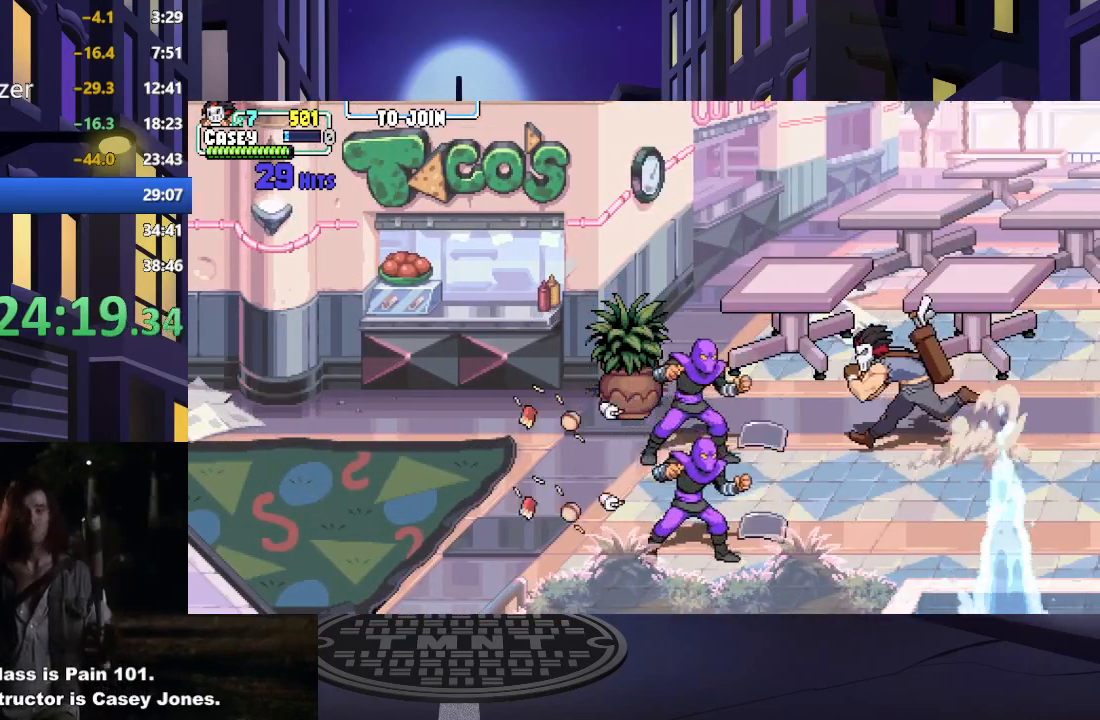
{"buttons": [], "events": [[67, "DPAD_LEFT", "up"], [151, "X", "up"], [184, "X", "down"], [317, "X", "up"], [384, "X", "down"], [501, "X", "up"]]}
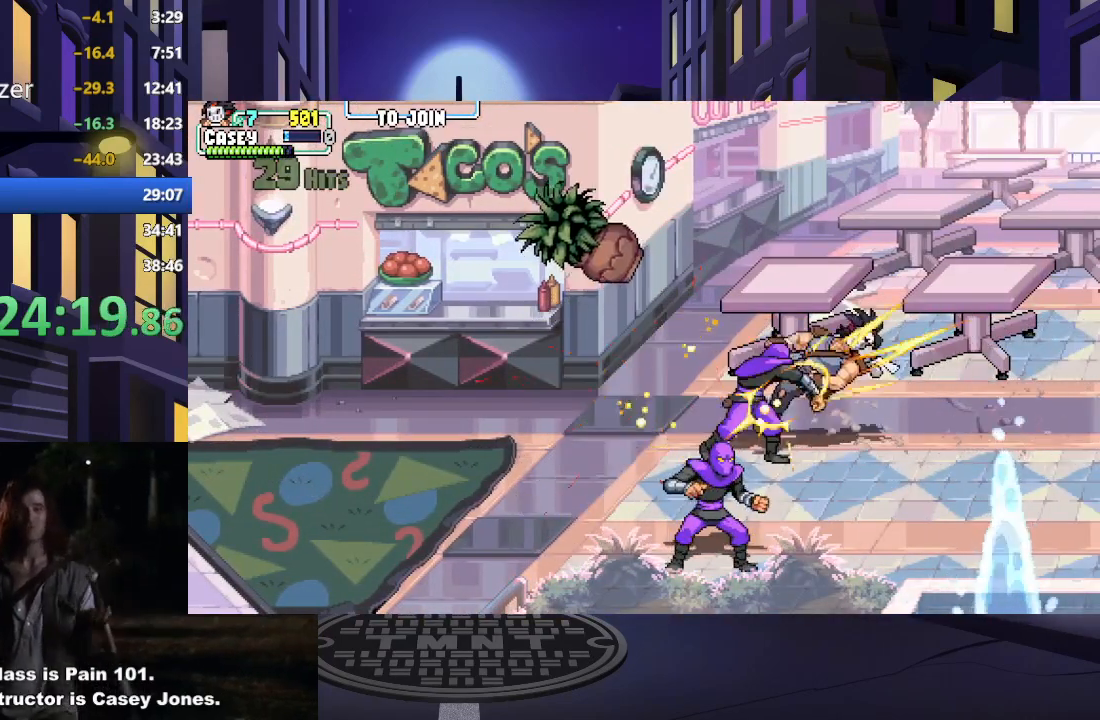
{"buttons": ["A", "DPAD_LEFT"], "events": [[67, "X", "down"], [183, "X", "up"], [284, "X", "down"], [400, "X", "up"], [417, "DPAD_LEFT", "down"], [500, "A", "down"]]}
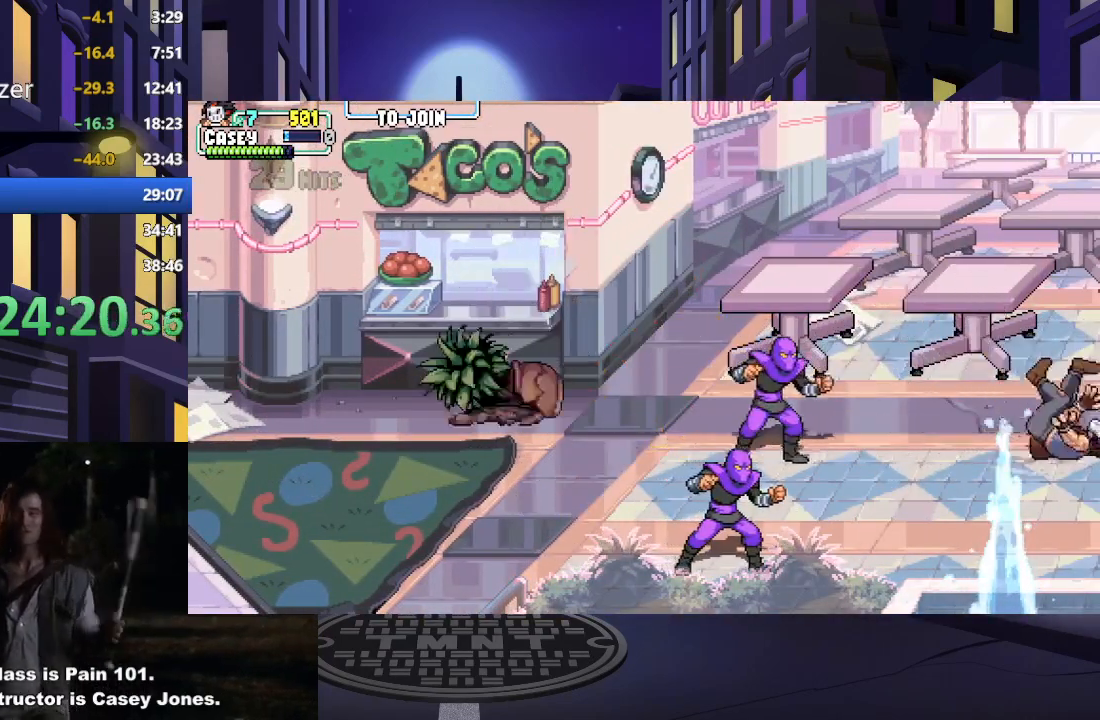
{"buttons": ["X", "DPAD_LEFT"], "events": [[34, "DPAD_DOWN", "down"], [34, "X", "down"], [134, "DPAD_DOWN", "up"], [167, "A", "up"], [167, "X", "up"], [451, "X", "down"]]}
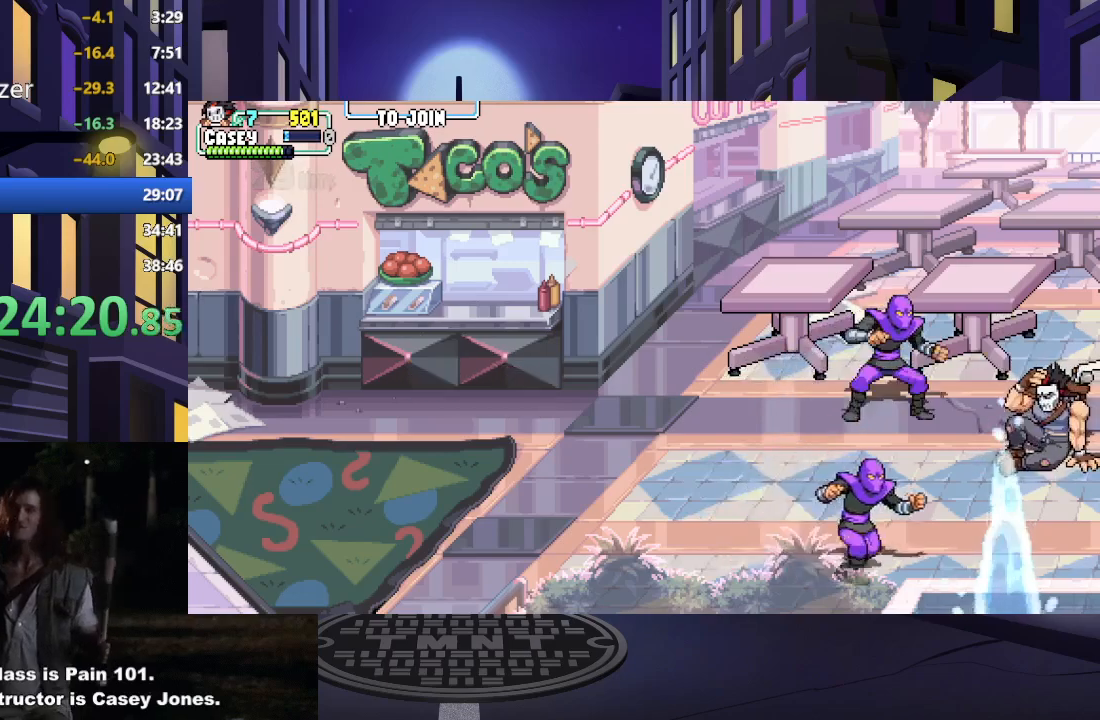
{"buttons": ["DPAD_UP", "DPAD_LEFT"], "events": [[83, "DPAD_UP", "down"], [100, "X", "up"], [183, "DPAD_LEFT", "up"], [300, "DPAD_LEFT", "down"]]}
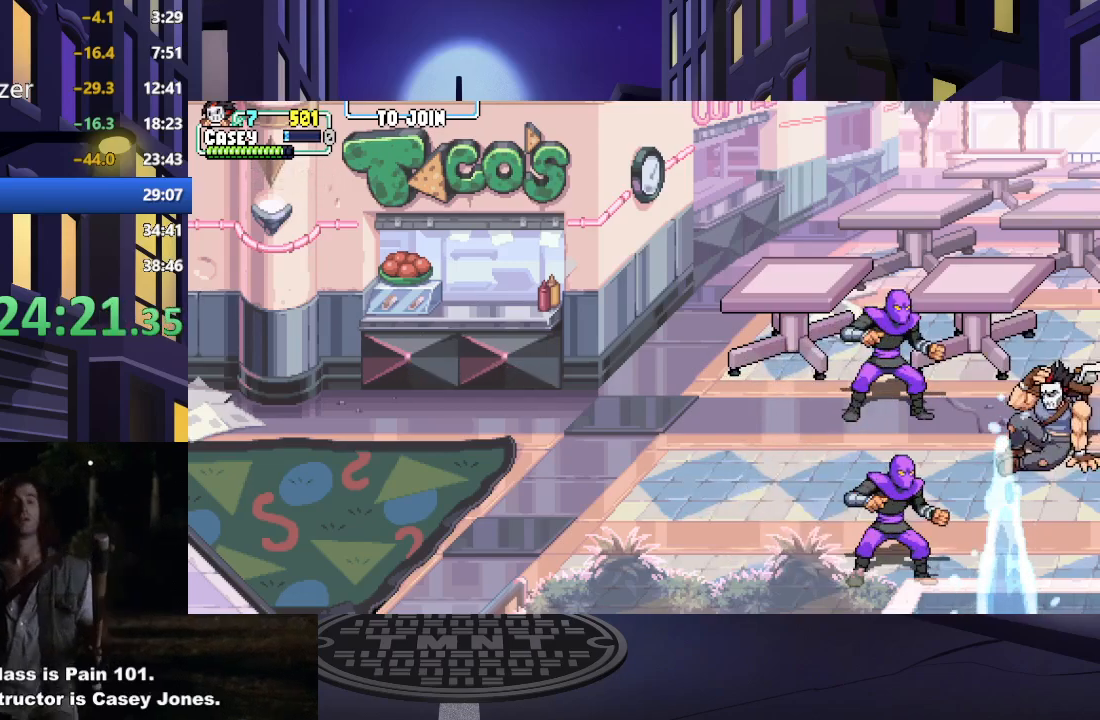
{"buttons": ["DPAD_UP", "DPAD_LEFT"], "events": [[367, "X", "down"], [468, "X", "up"]]}
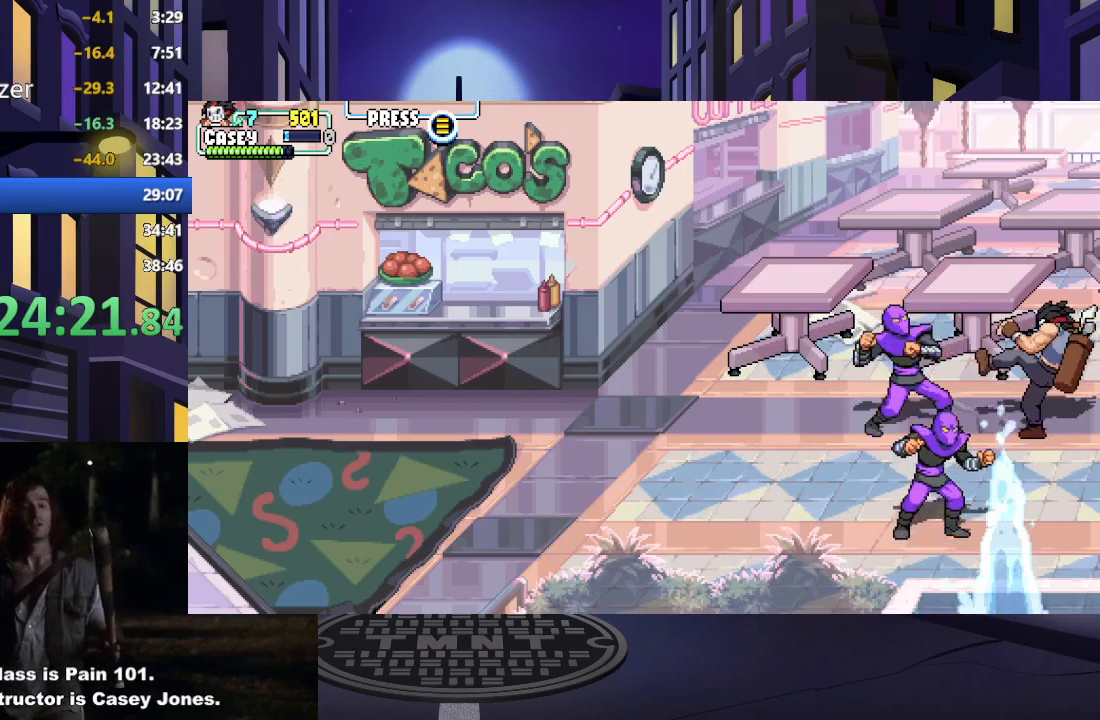
{"buttons": ["X"], "events": [[34, "DPAD_LEFT", "up"], [34, "DPAD_UP", "up"], [67, "X", "down"], [184, "X", "up"], [267, "X", "down"], [367, "X", "up"], [434, "X", "down"]]}
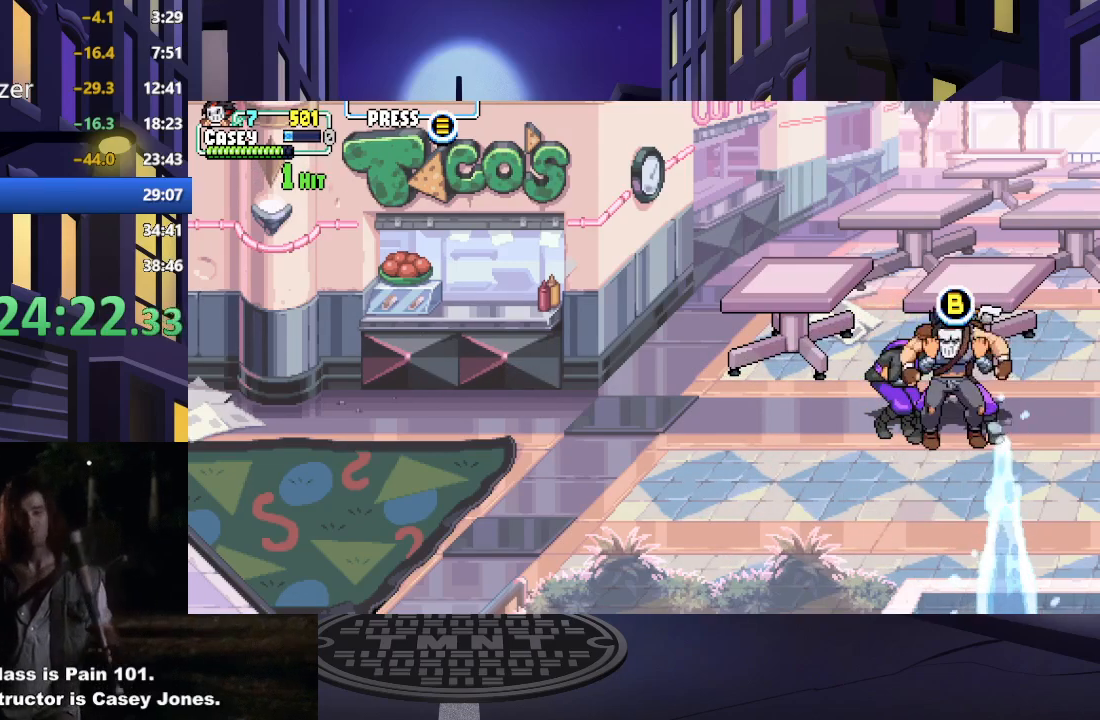
{"buttons": ["A", "DPAD_DOWN", "DPAD_LEFT"], "events": [[50, "X", "up"], [117, "X", "down"], [233, "X", "up"], [283, "X", "down"], [400, "DPAD_LEFT", "down"], [400, "X", "up"], [467, "A", "down"], [500, "DPAD_DOWN", "down"]]}
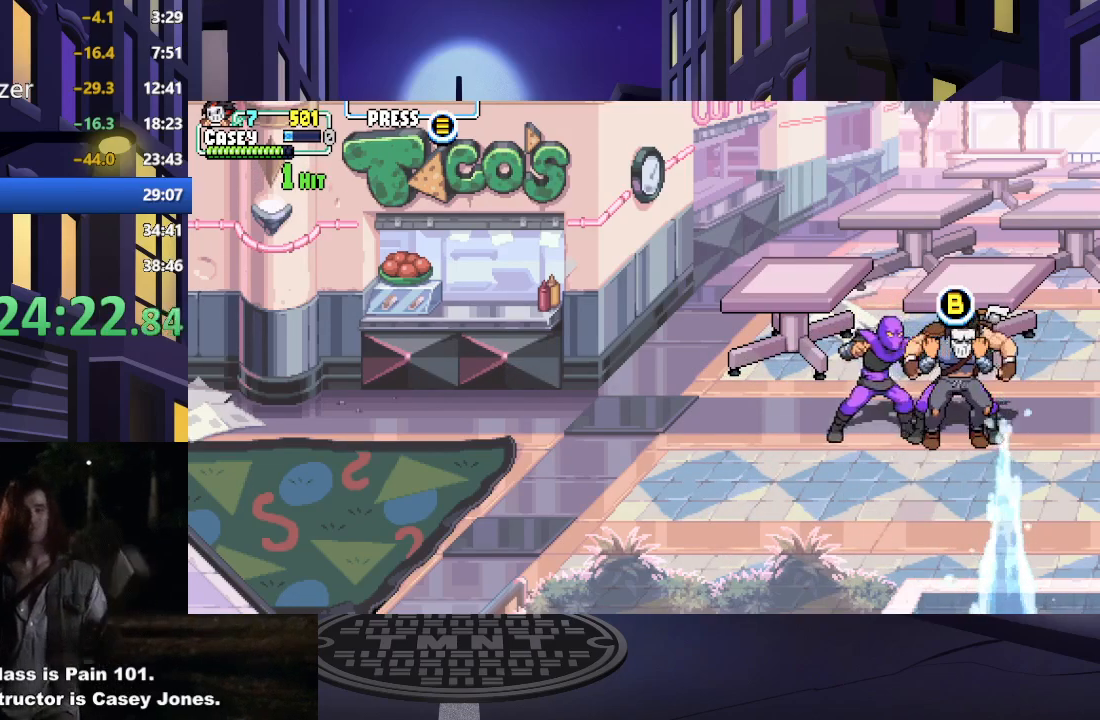
{"buttons": []}
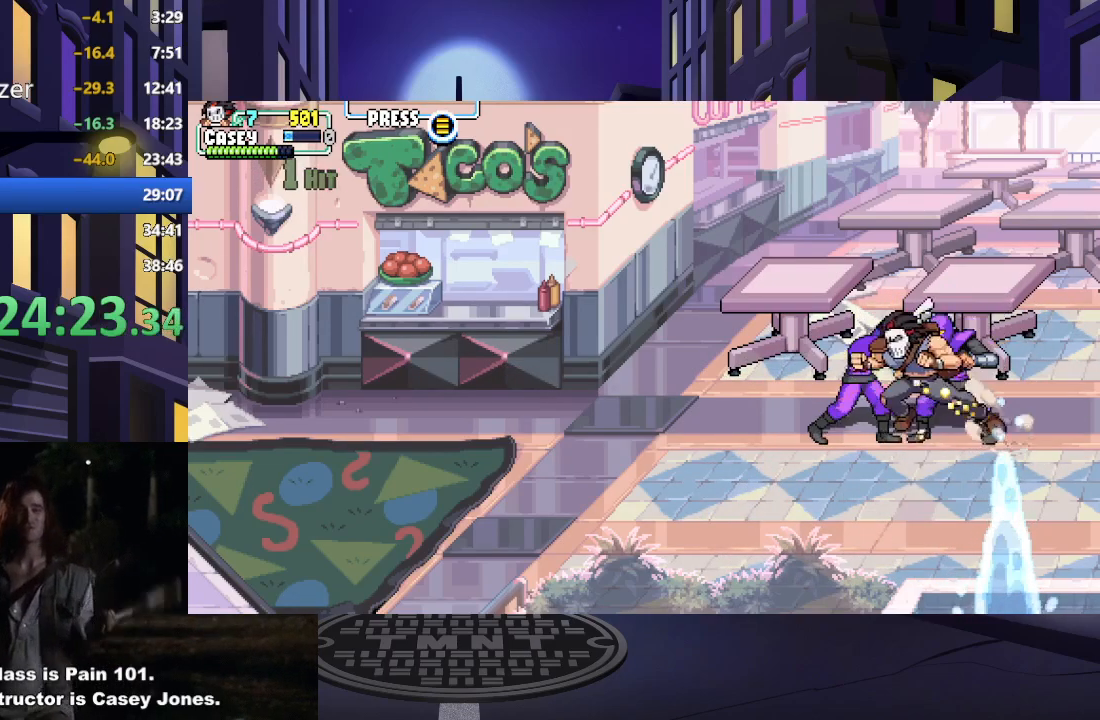
{"buttons": ["X", "DPAD_RIGHT"]}
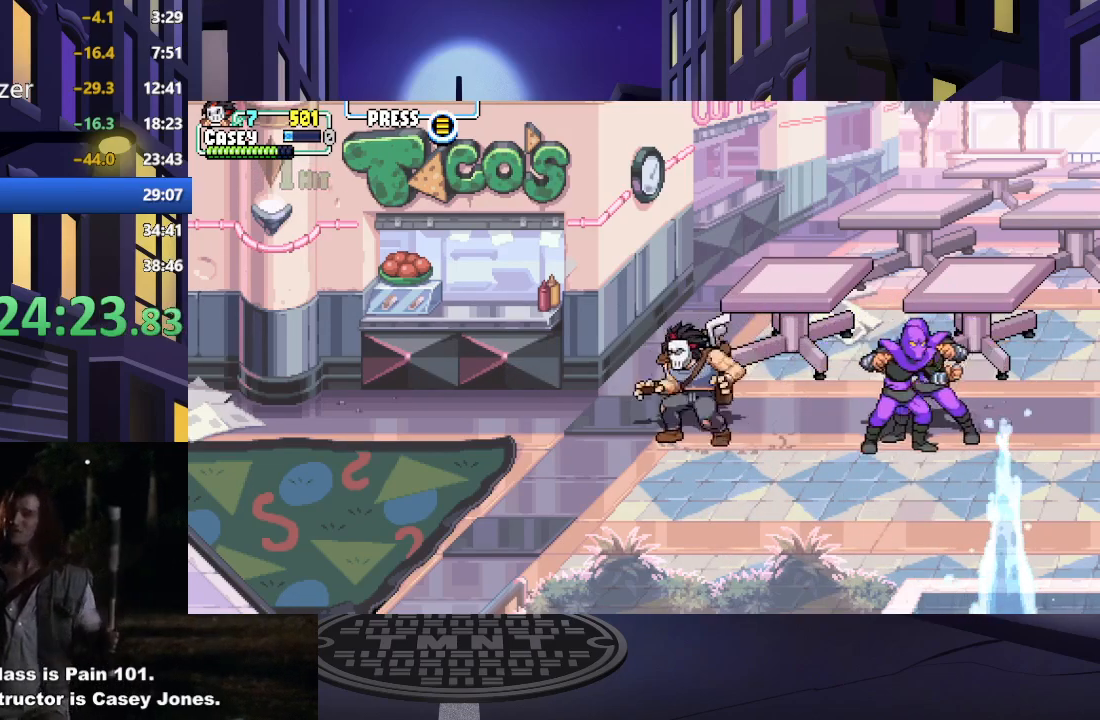
{"buttons": [], "events": [[134, "X", "up"], [150, "DPAD_RIGHT", "up"], [217, "DPAD_RIGHT", "down"], [334, "DPAD_RIGHT", "up"], [351, "X", "down"], [451, "X", "up"]]}
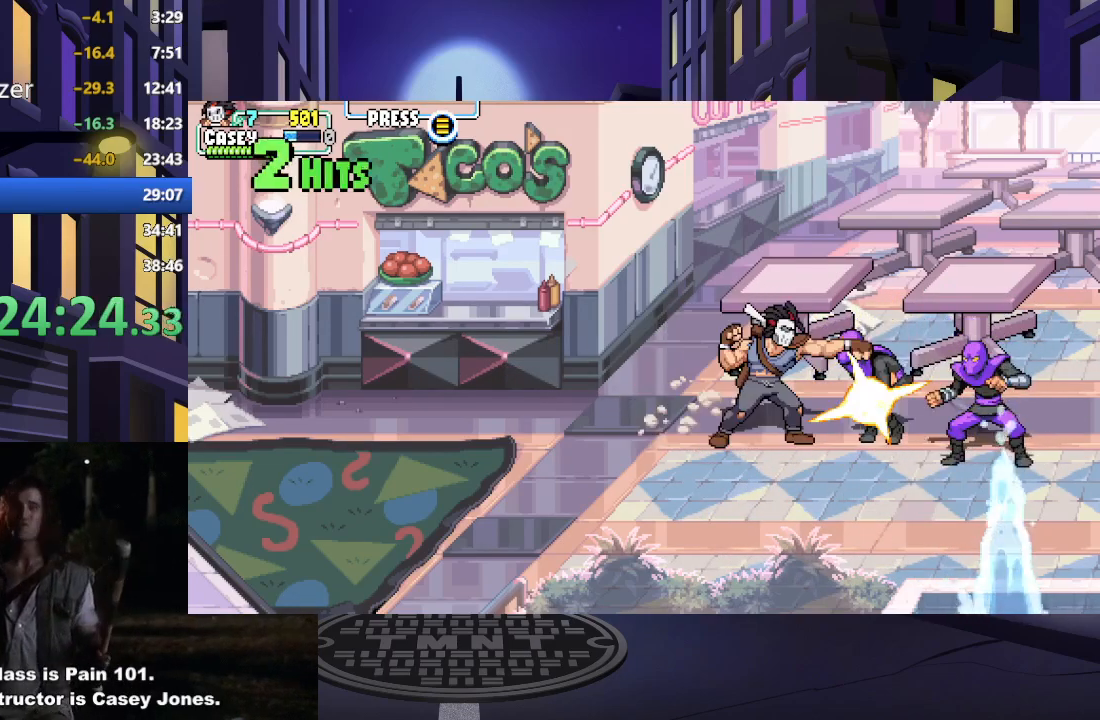
{"buttons": [], "events": [[33, "X", "down"], [133, "X", "up"], [217, "X", "down"], [300, "X", "up"], [383, "X", "down"], [484, "X", "up"]]}
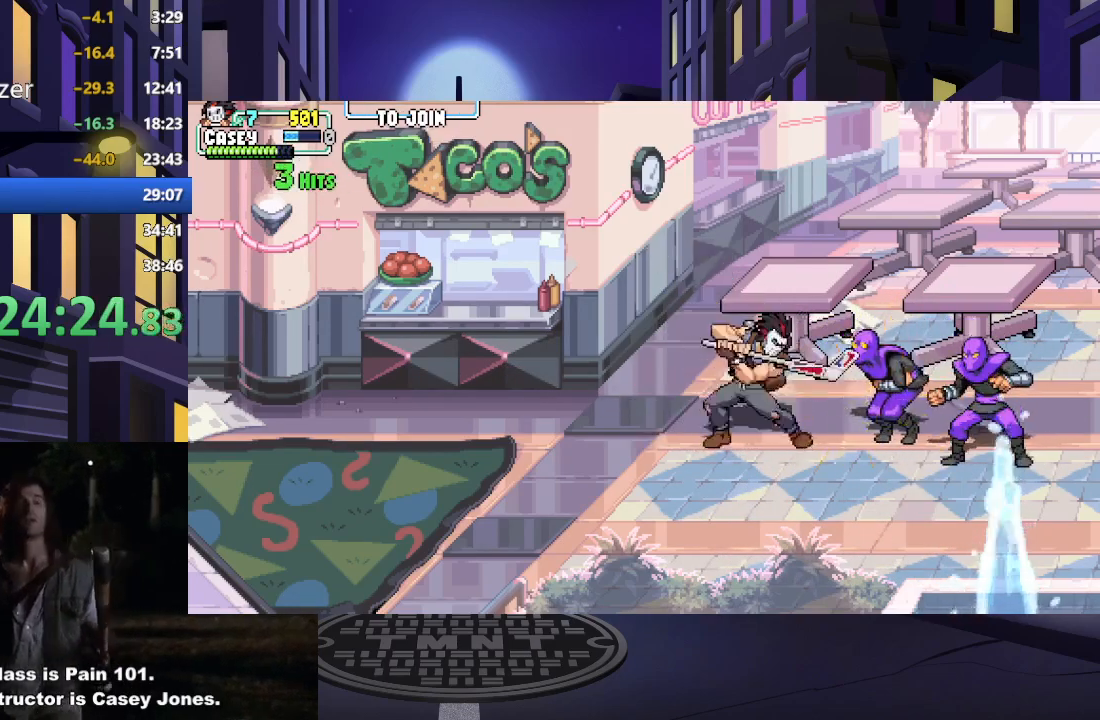
{"buttons": ["X"], "events": [[67, "DPAD_RIGHT", "down"], [100, "X", "down"], [200, "DPAD_RIGHT", "up"], [217, "X", "up"], [301, "DPAD_RIGHT", "down"], [301, "X", "down"], [401, "X", "up"], [434, "DPAD_RIGHT", "up"], [484, "X", "down"]]}
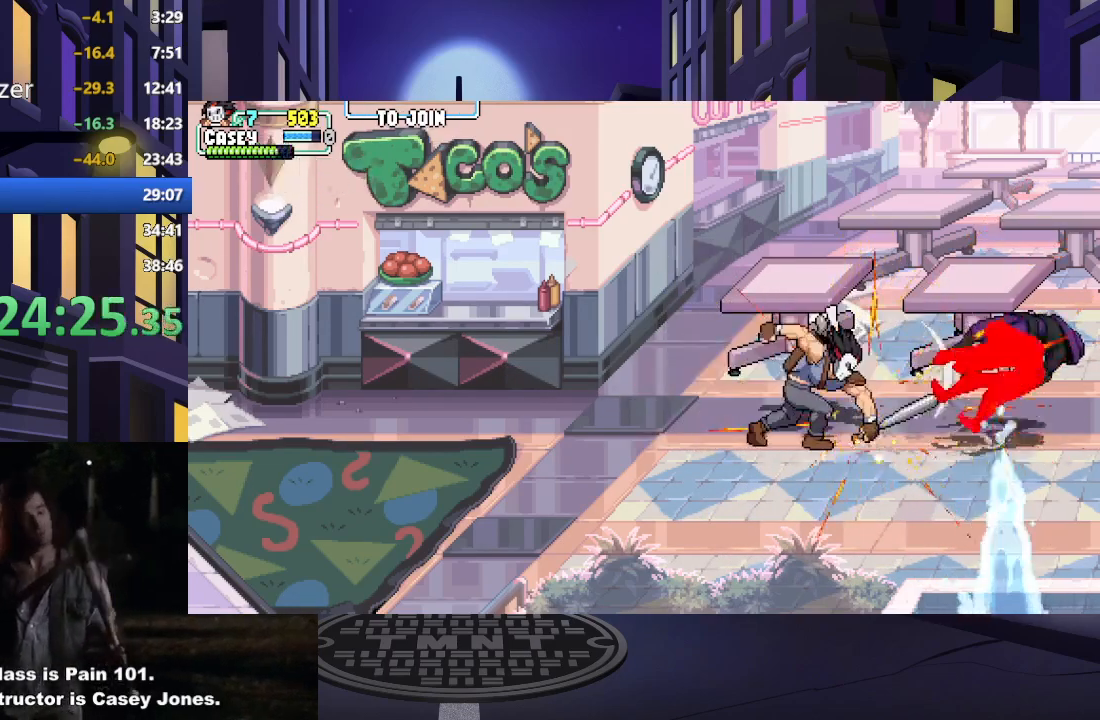
{"buttons": [], "events": [[100, "X", "up"], [183, "X", "down"], [300, "X", "up"]]}
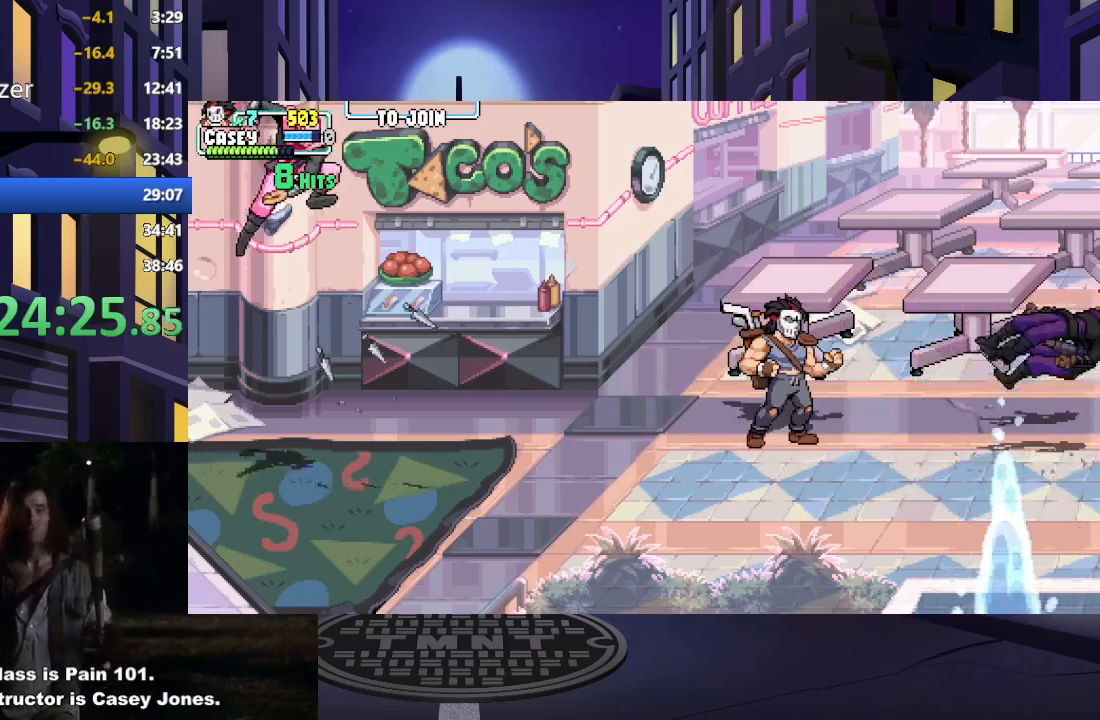
{"buttons": ["B", "DPAD_LEFT"], "events": [[234, "DPAD_LEFT", "down"], [267, "DPAD_DOWN", "down"], [351, "DPAD_DOWN", "up"], [467, "B", "down"]]}
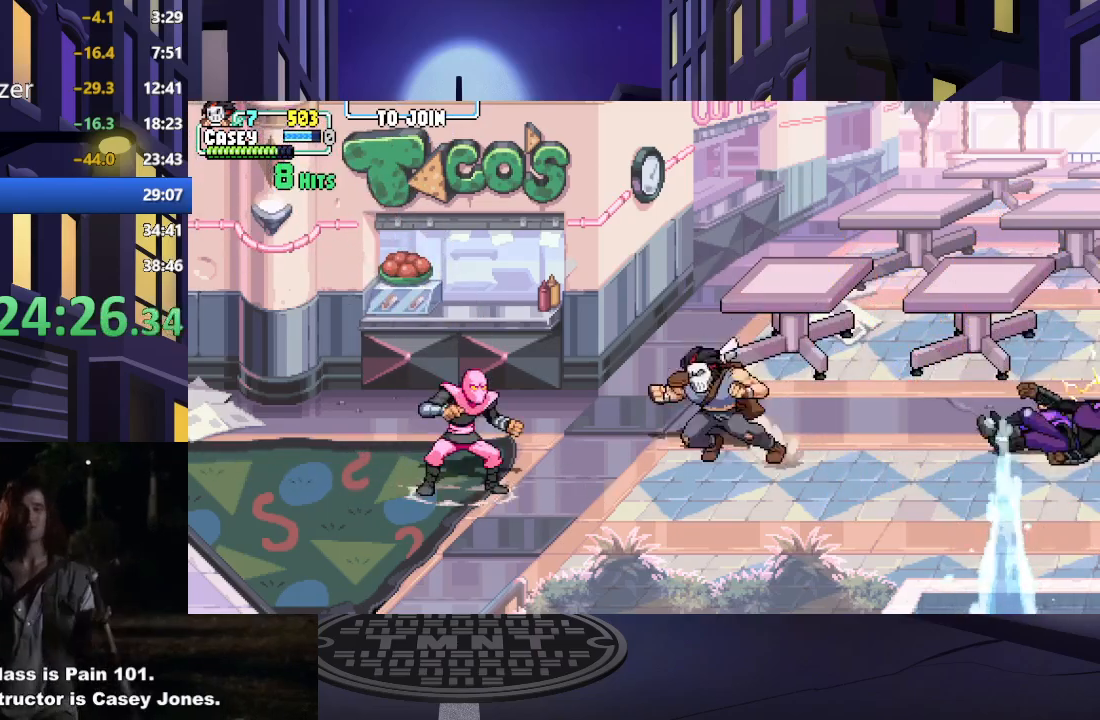
{"buttons": ["DPAD_LEFT"], "events": [[83, "B", "up"], [183, "X", "down"], [267, "X", "up"], [333, "X", "down"], [434, "X", "up"]]}